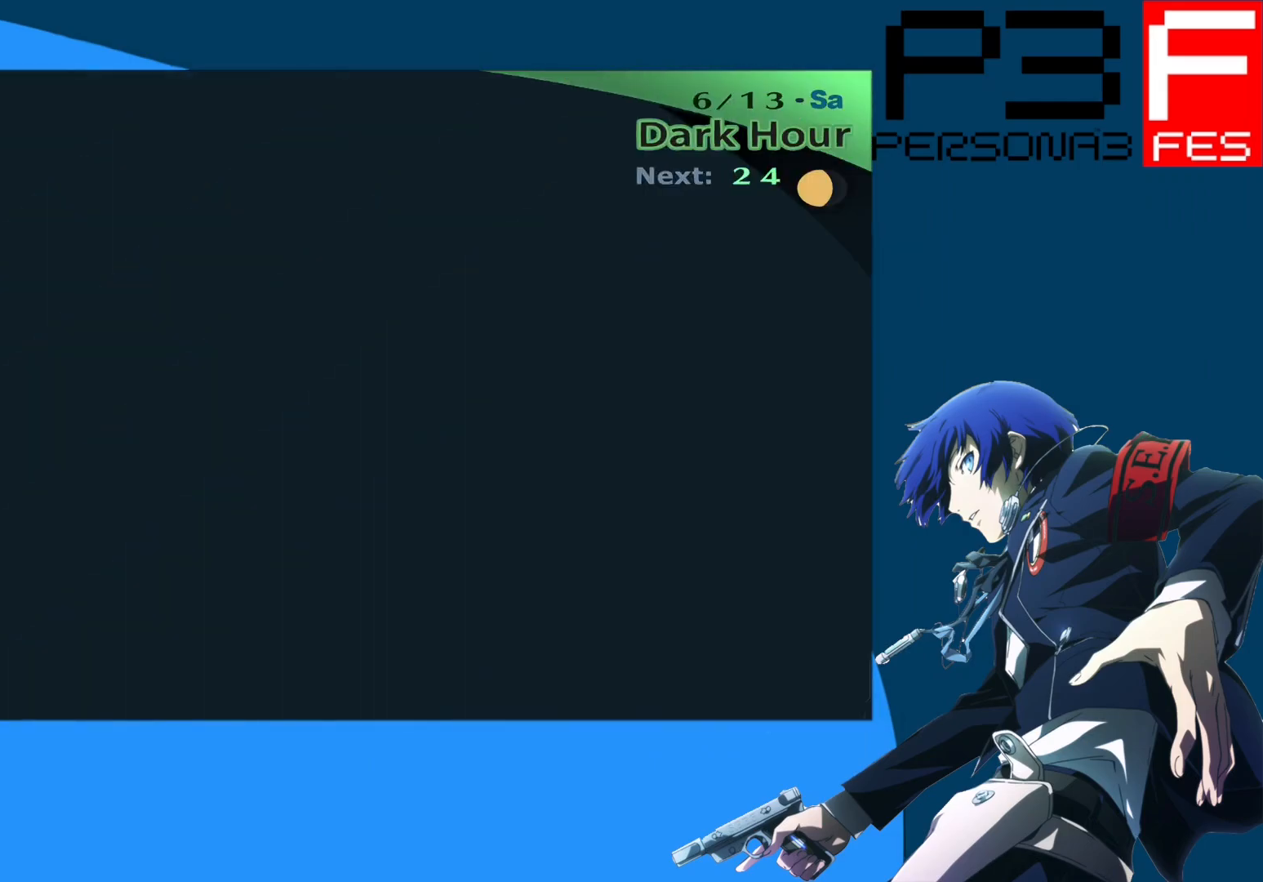
Gameplay with a controller (Xbox layout); each line is a JSON object with the inputs held at the frame after it. "events" lists button and stick changes between this image and that frame as [ms after this image, input, new state], when the widget could be followed in between.
{"buttons": [], "left_stick": "up-left", "right_stick": "center", "events": [[433, "left_stick", "up-left"]]}
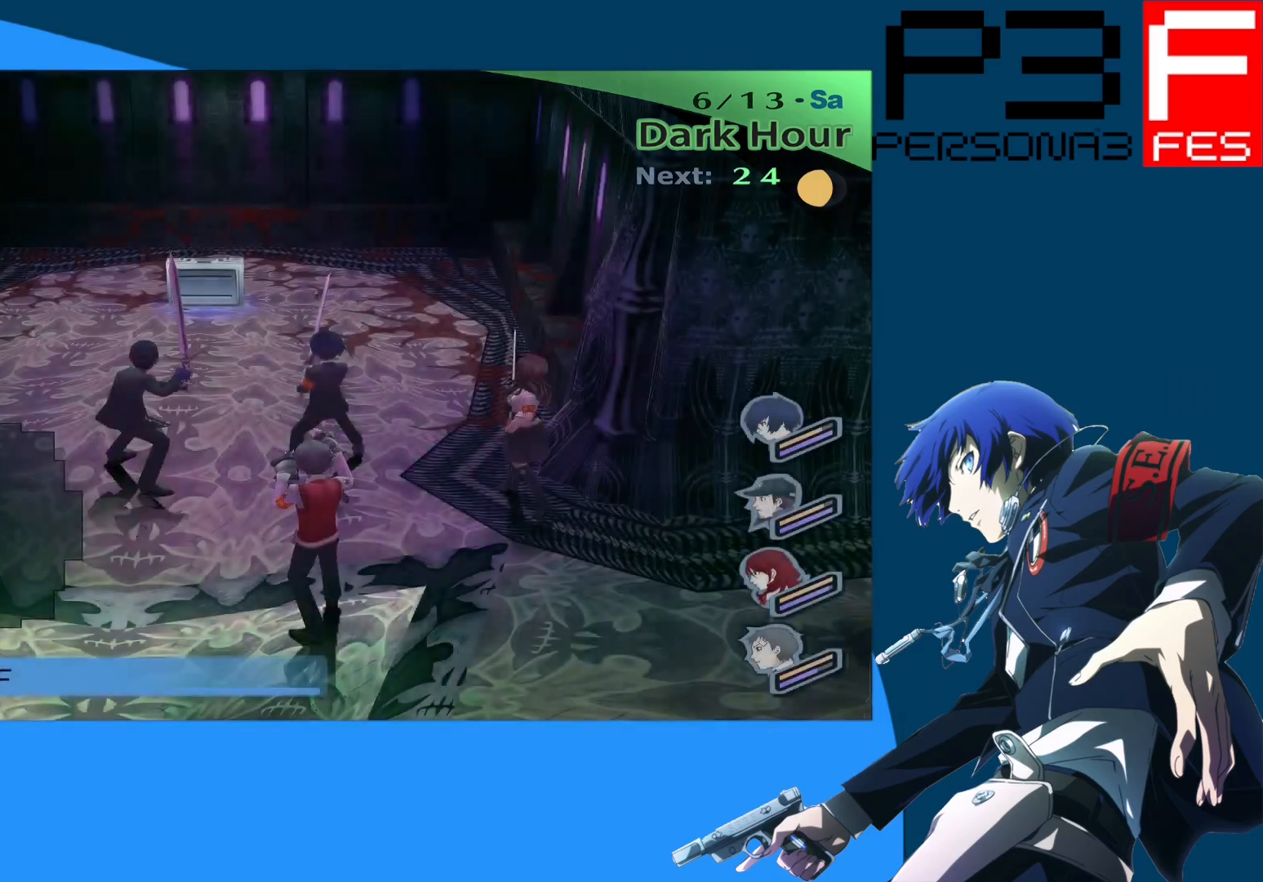
{"buttons": ["A"], "left_stick": "up", "right_stick": "center", "events": [[267, "left_stick", "up"], [383, "A", "down"]]}
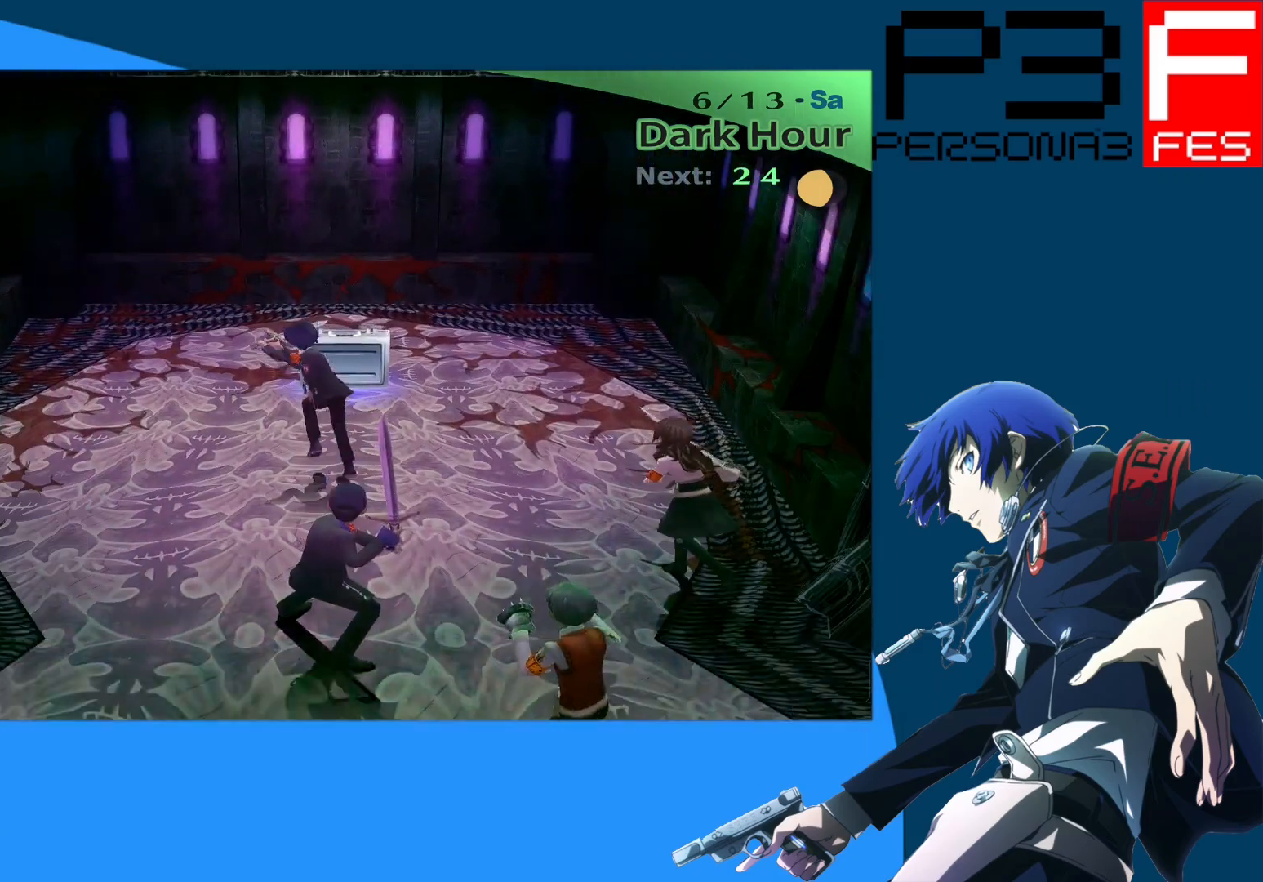
{"buttons": [], "left_stick": "center", "right_stick": "center", "events": [[67, "A", "up"], [233, "A", "down"], [267, "left_stick", "center"], [400, "A", "up"]]}
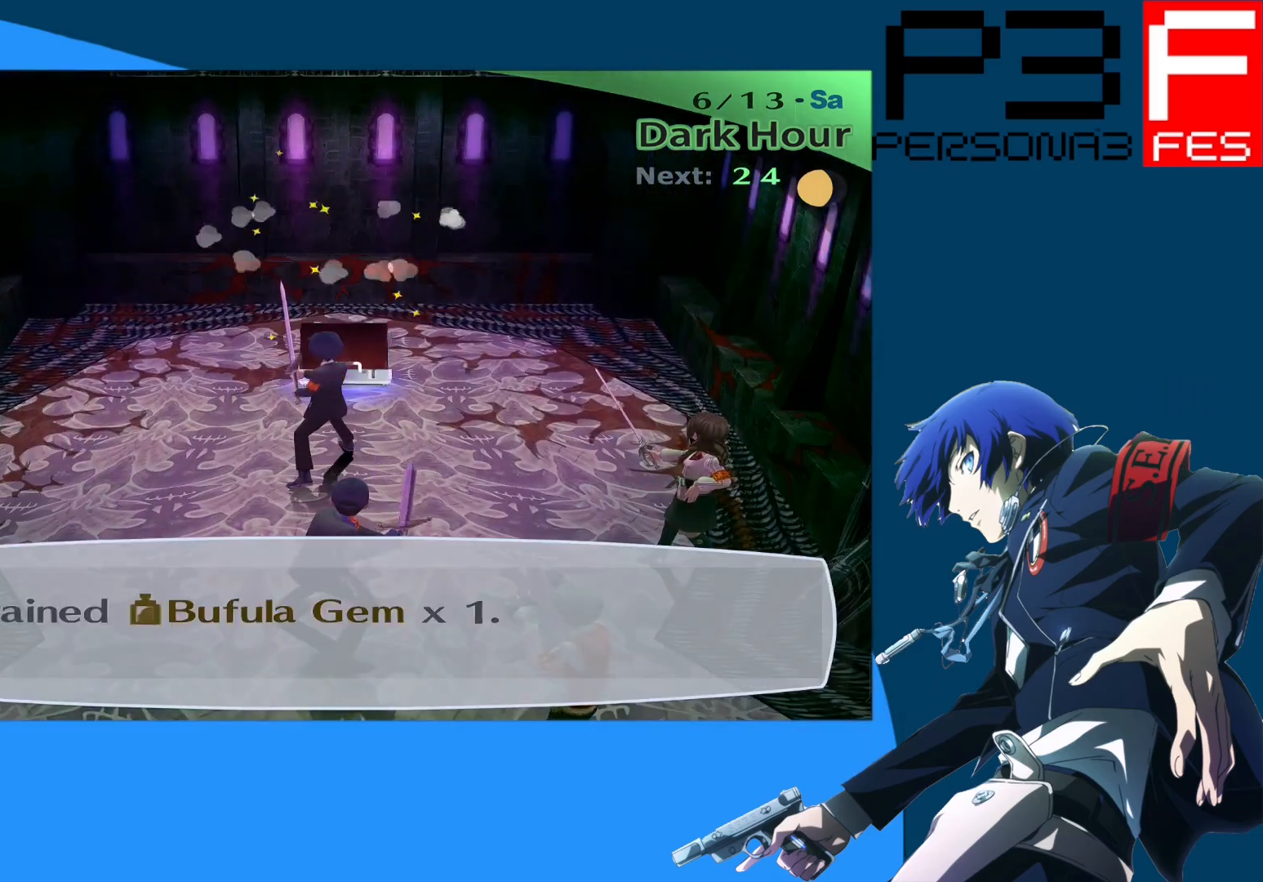
{"buttons": [], "left_stick": "down-right", "right_stick": "center", "events": [[117, "left_stick", "down"], [217, "A", "down"], [383, "A", "up"], [417, "left_stick", "down-right"]]}
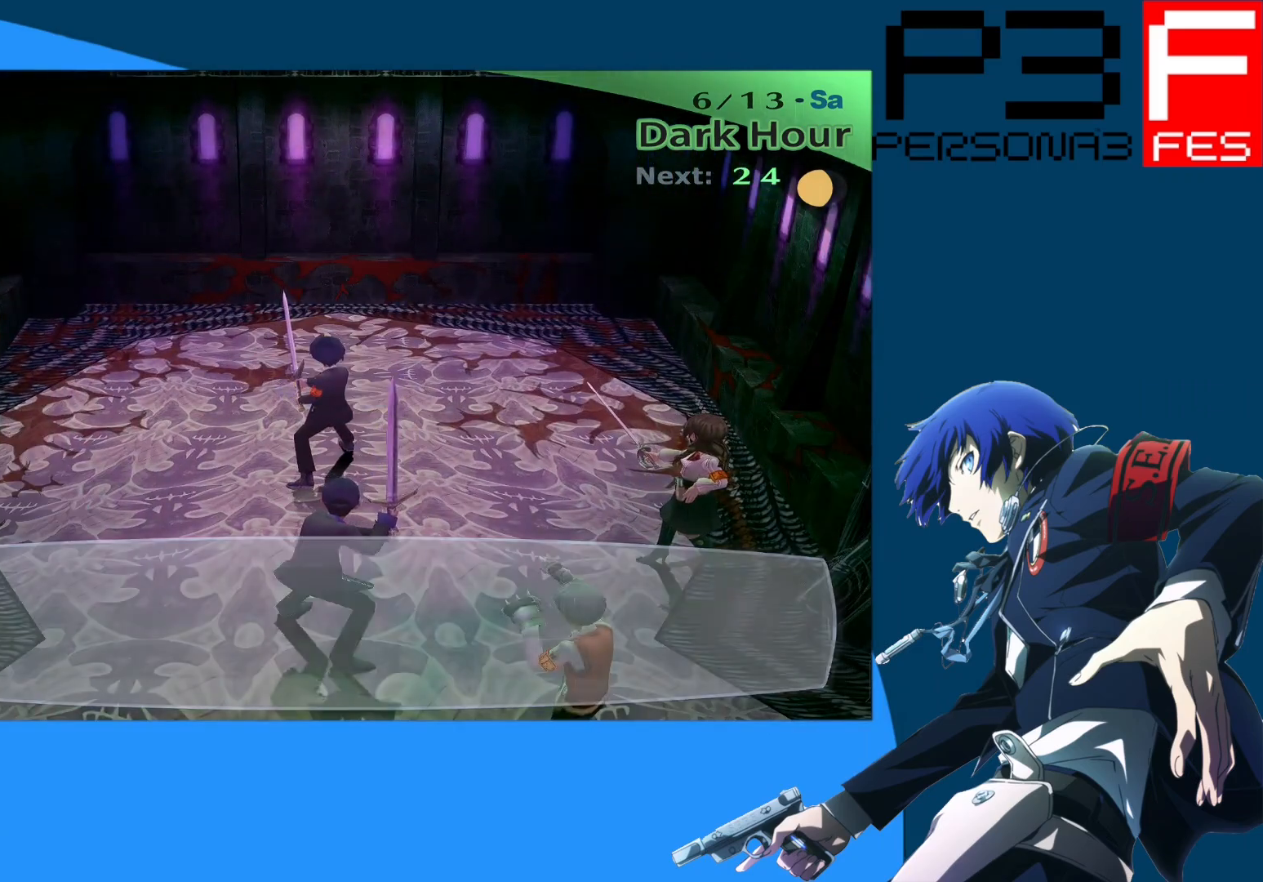
{"buttons": [], "left_stick": "down-right", "right_stick": "right", "events": [[400, "right_stick", "right"]]}
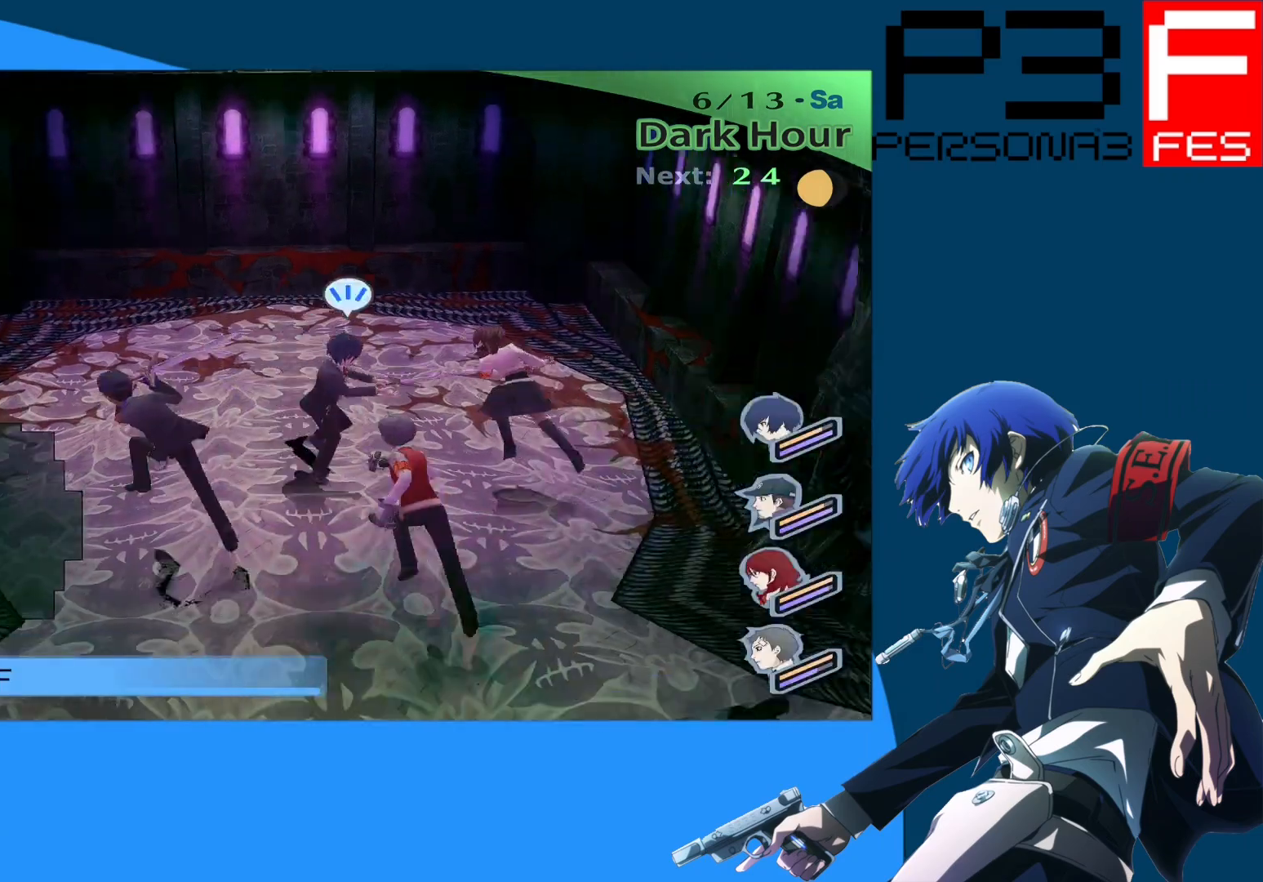
{"buttons": [], "left_stick": "right", "right_stick": "right", "events": [[283, "left_stick", "right"]]}
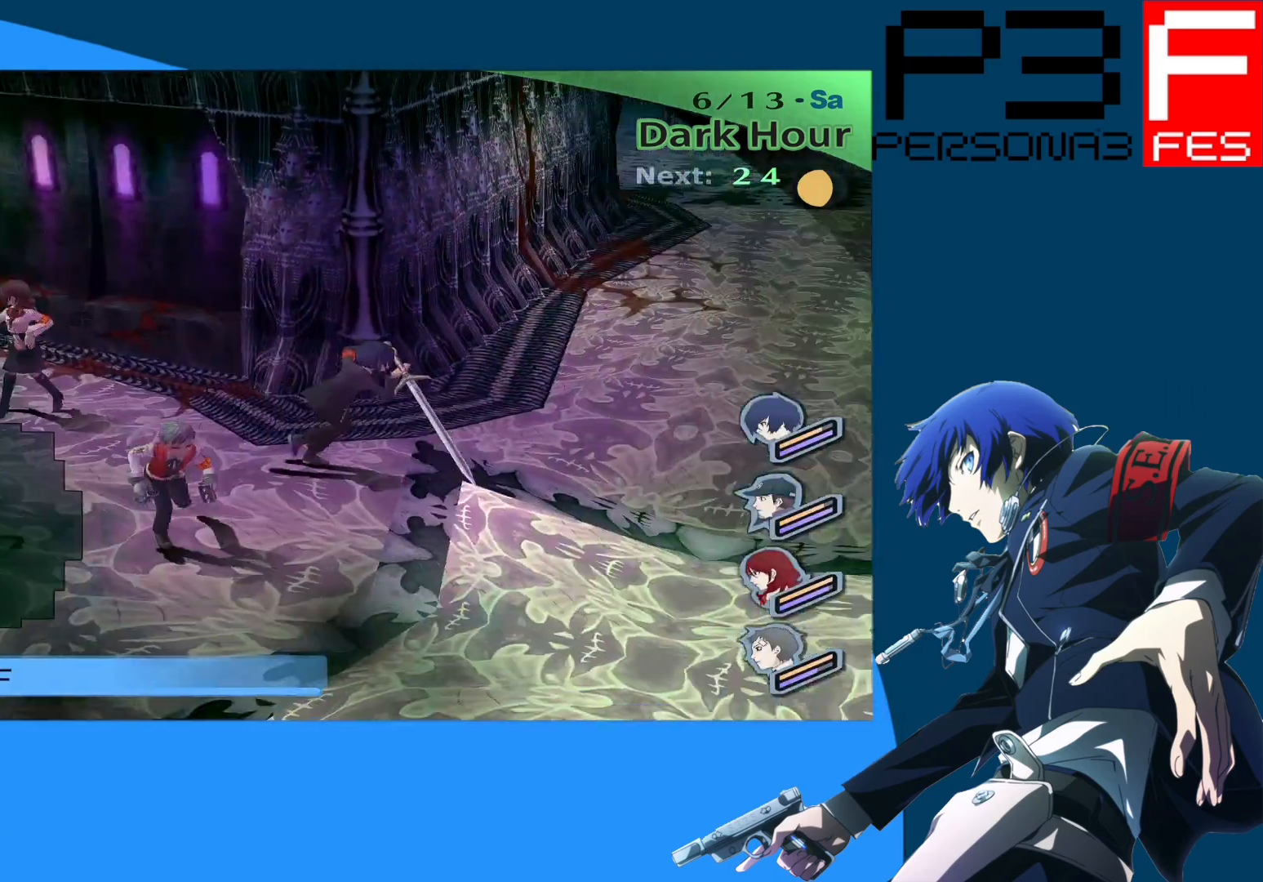
{"buttons": [], "left_stick": "up", "right_stick": "center", "events": [[150, "left_stick", "up-right"], [267, "left_stick", "up"], [300, "right_stick", "center"]]}
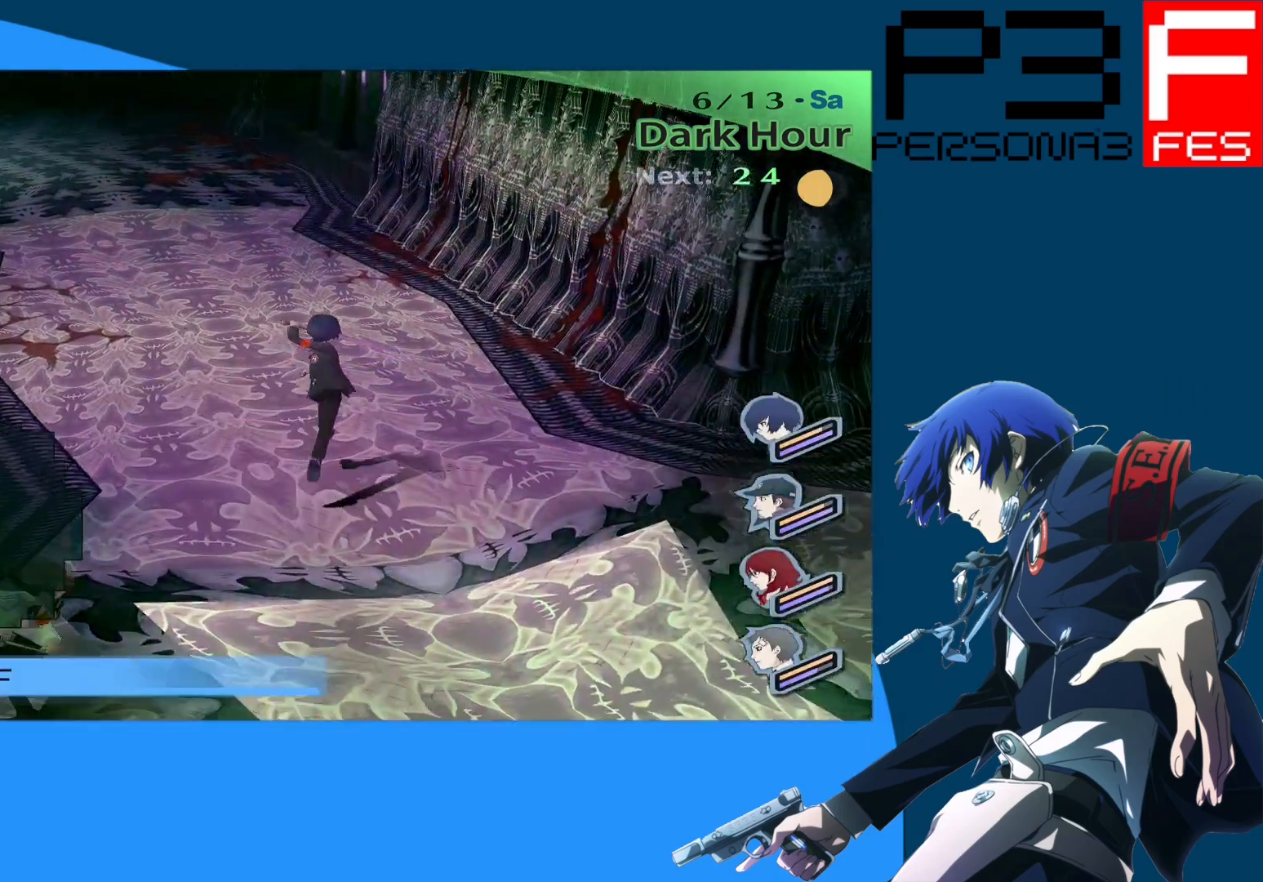
{"buttons": [], "left_stick": "up", "right_stick": "center", "events": [[167, "right_stick", "left"], [400, "right_stick", "center"]]}
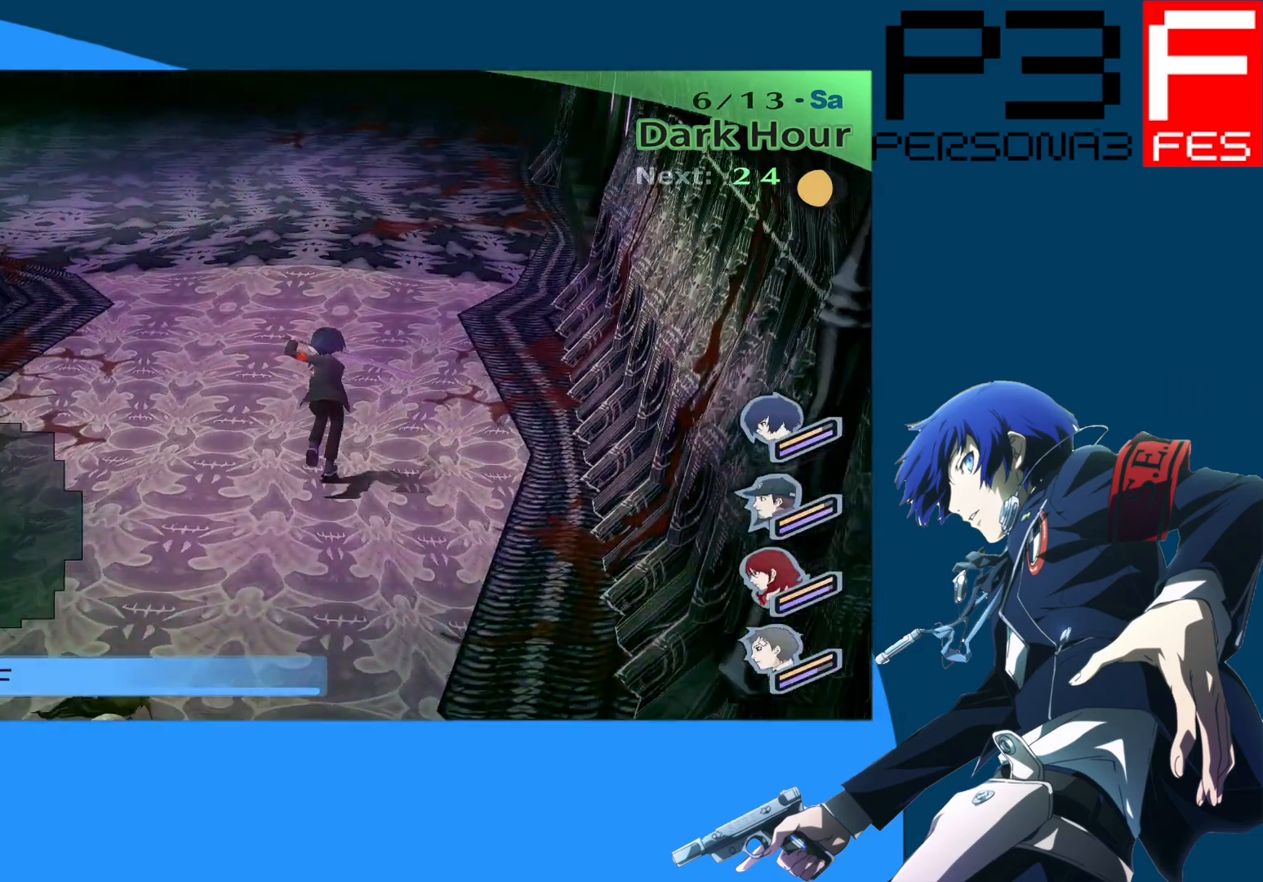
{"buttons": [], "left_stick": "up", "right_stick": "center", "events": [[167, "right_stick", "left"], [350, "right_stick", "center"]]}
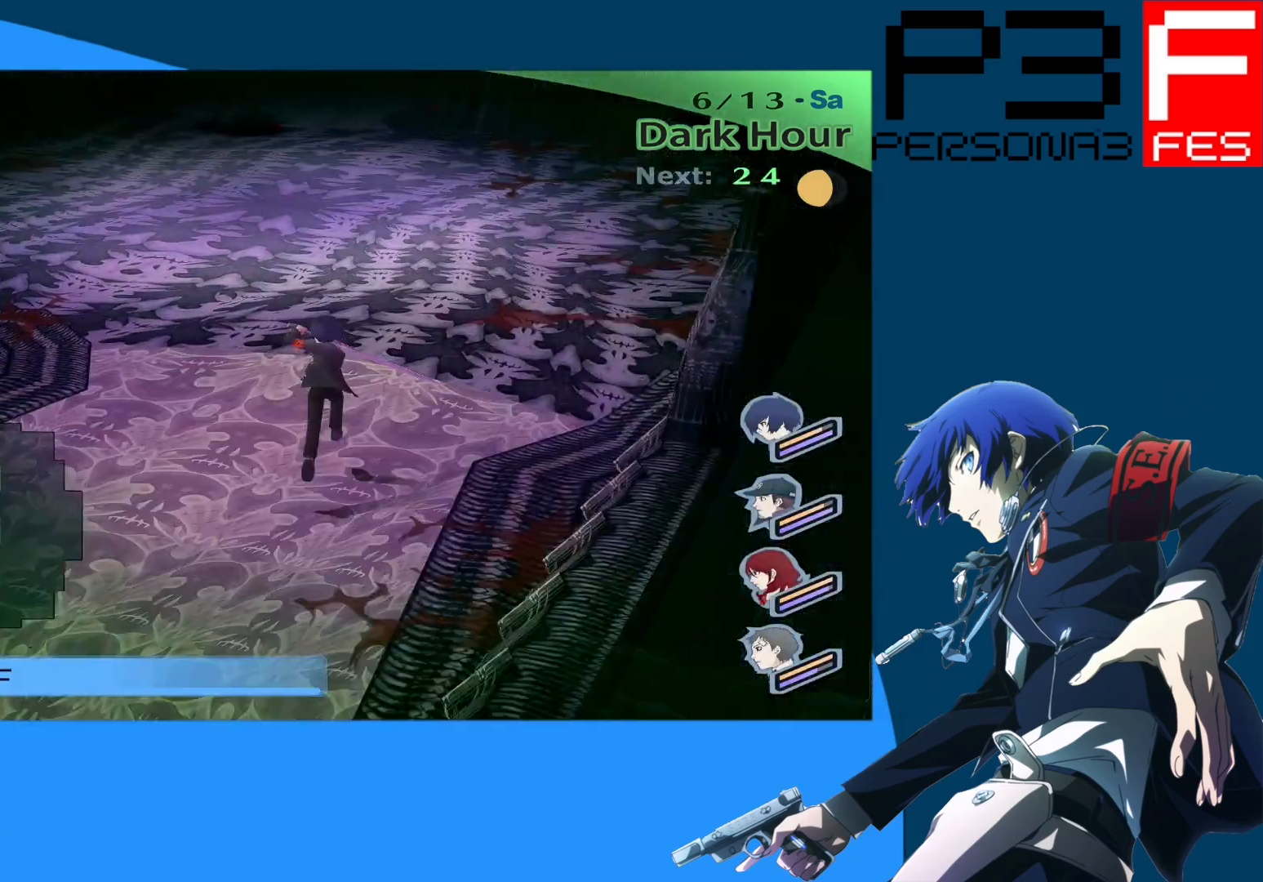
{"buttons": [], "left_stick": "up", "right_stick": "center", "events": []}
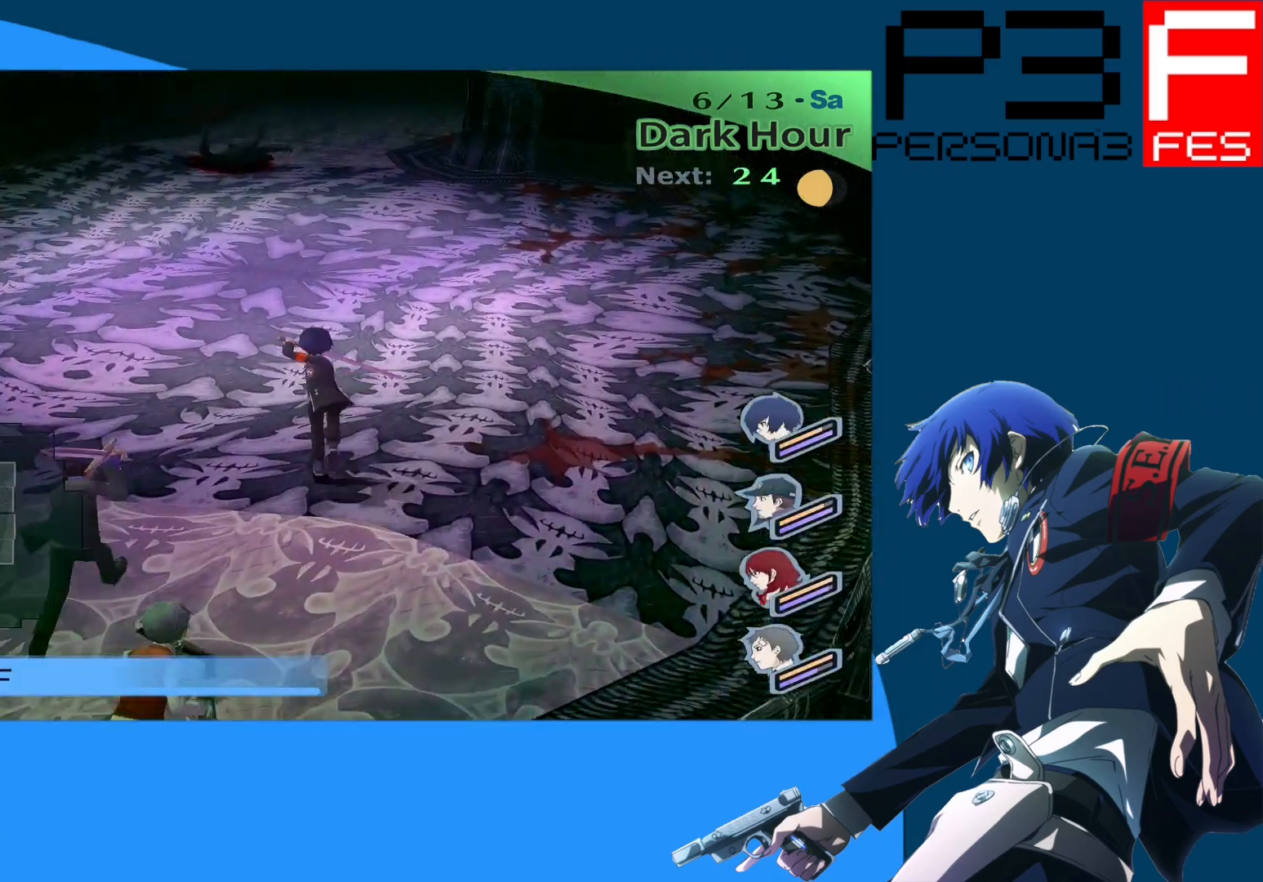
{"buttons": [], "left_stick": "up-left", "right_stick": "center", "events": [[183, "left_stick", "up-left"]]}
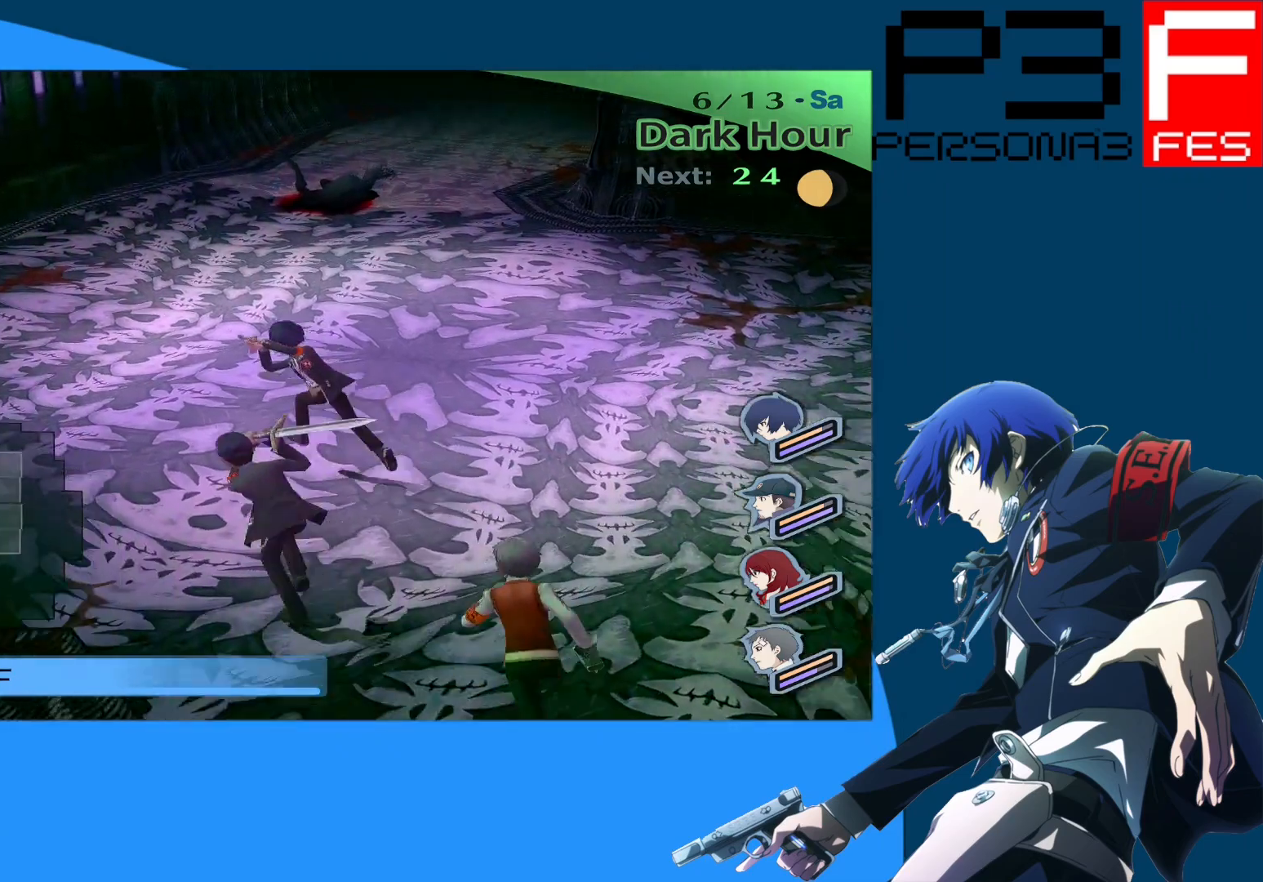
{"buttons": [], "left_stick": "up-left", "right_stick": "center", "events": [[67, "right_stick", "right"], [233, "right_stick", "center"]]}
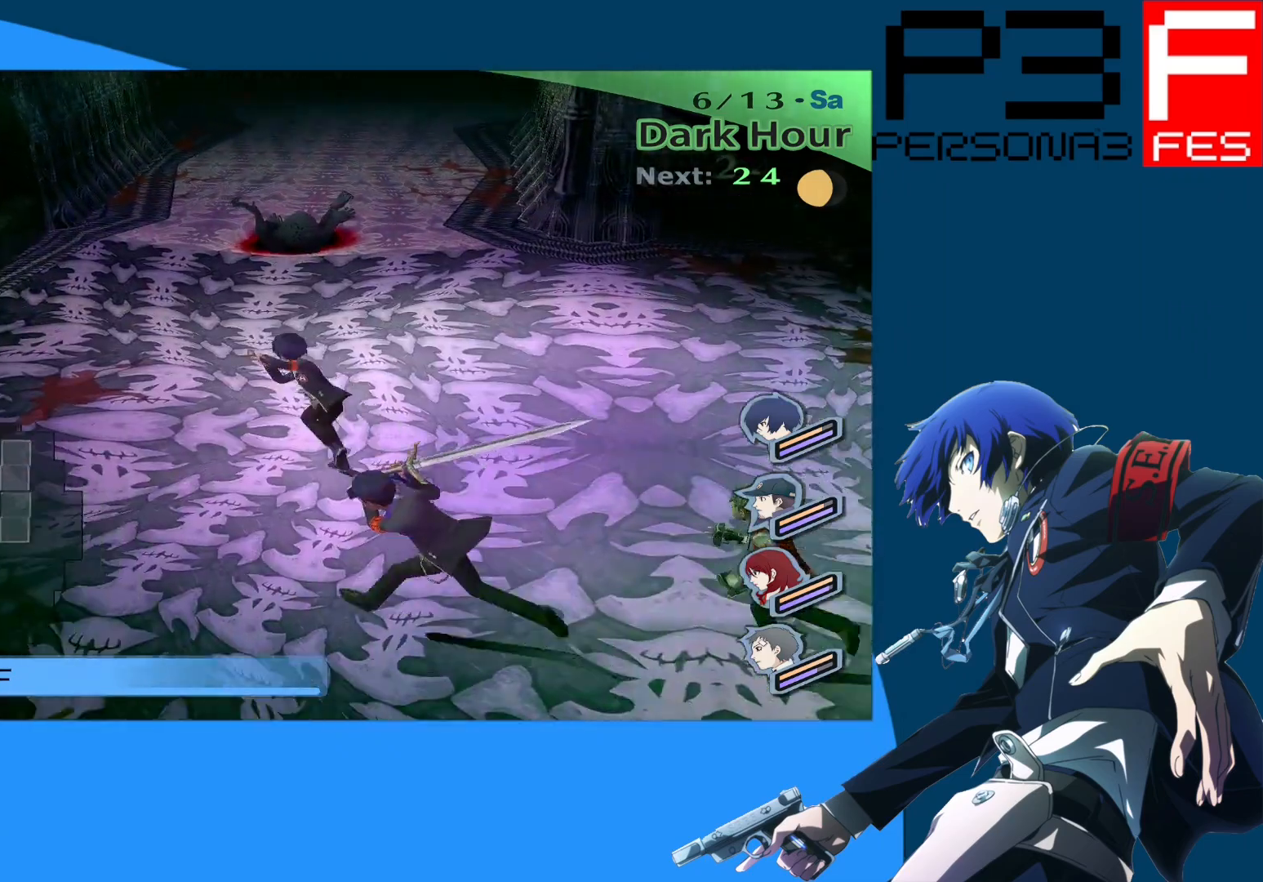
{"buttons": [], "left_stick": "up", "right_stick": "center", "events": [[83, "left_stick", "up"]]}
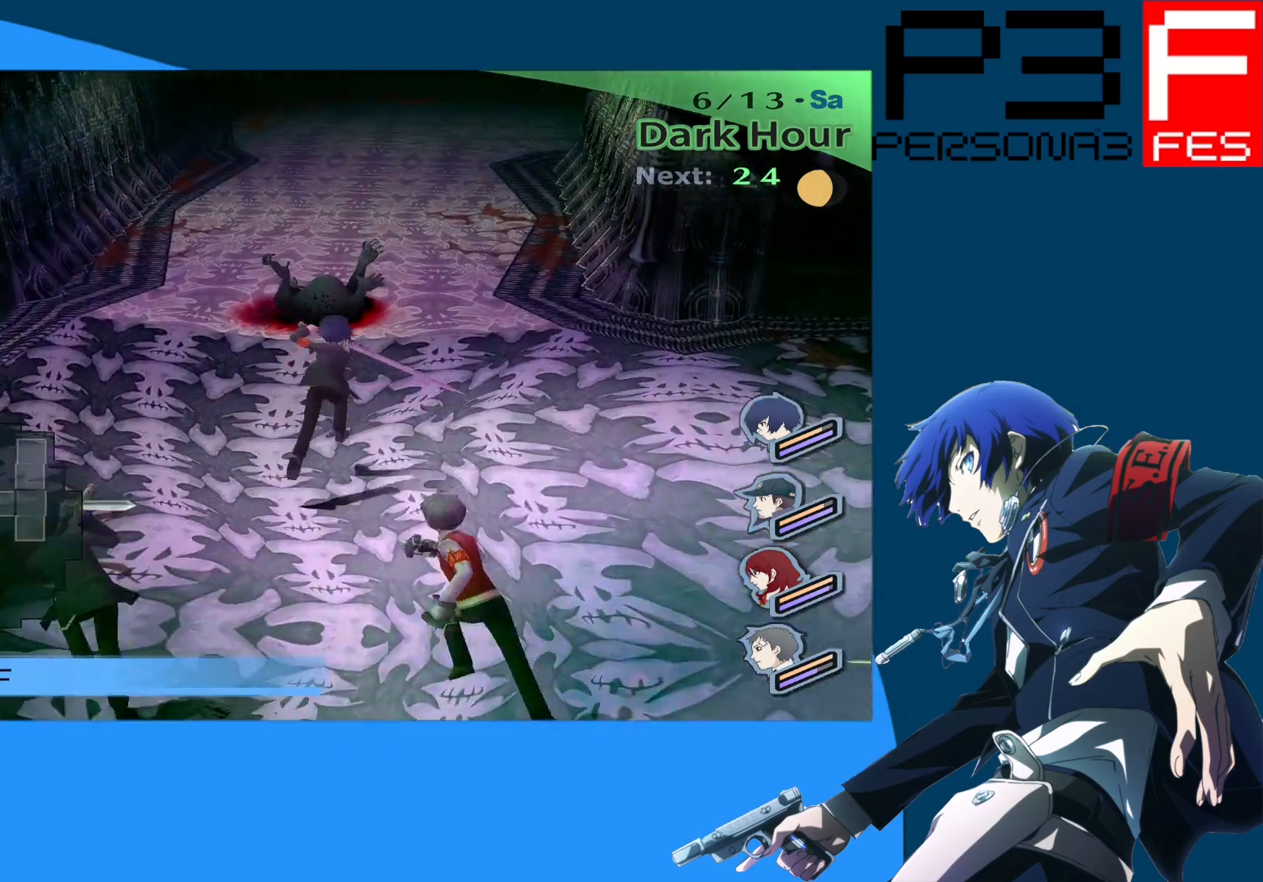
{"buttons": ["A"], "left_stick": "up", "right_stick": "center", "events": [[333, "A", "down"]]}
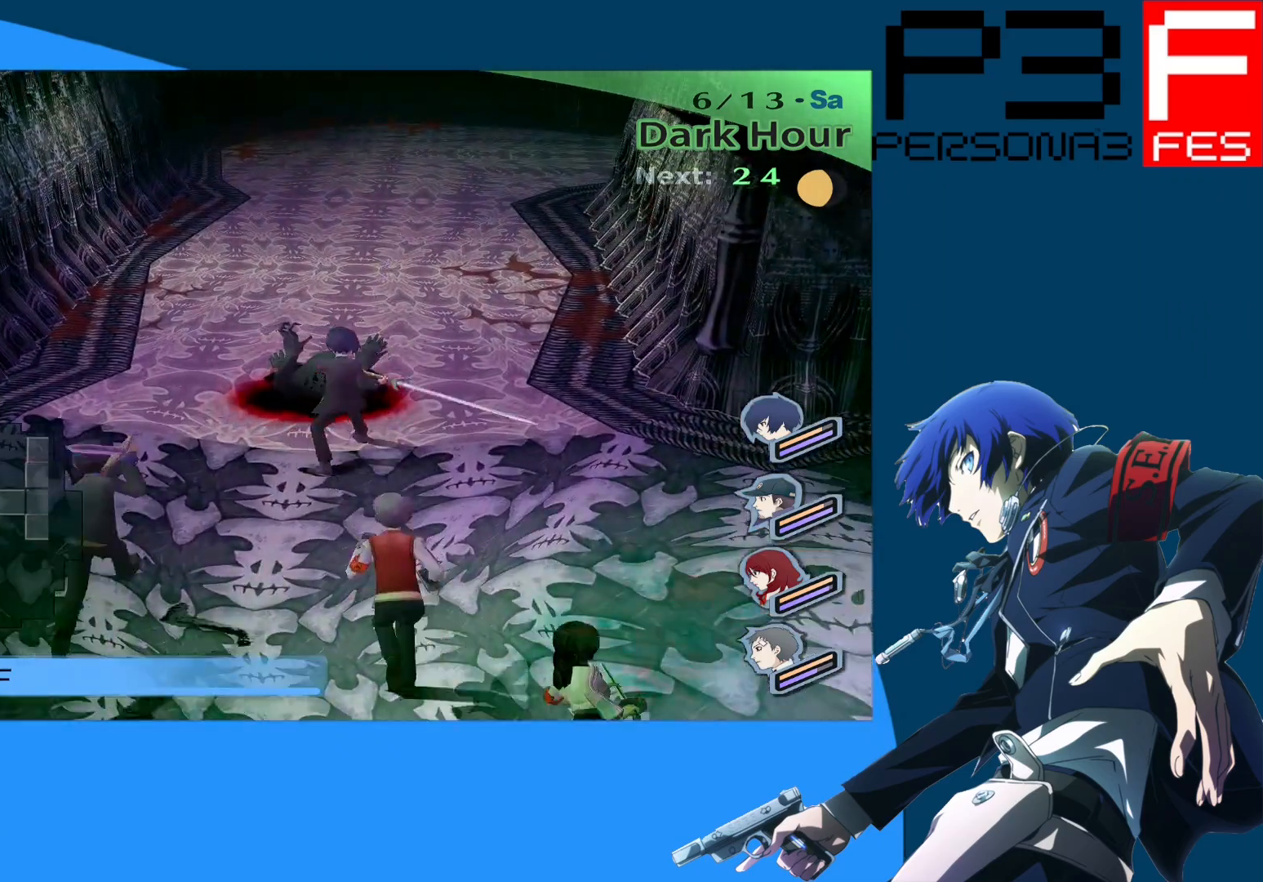
{"buttons": [], "left_stick": "up", "right_stick": "center", "events": [[67, "A", "up"]]}
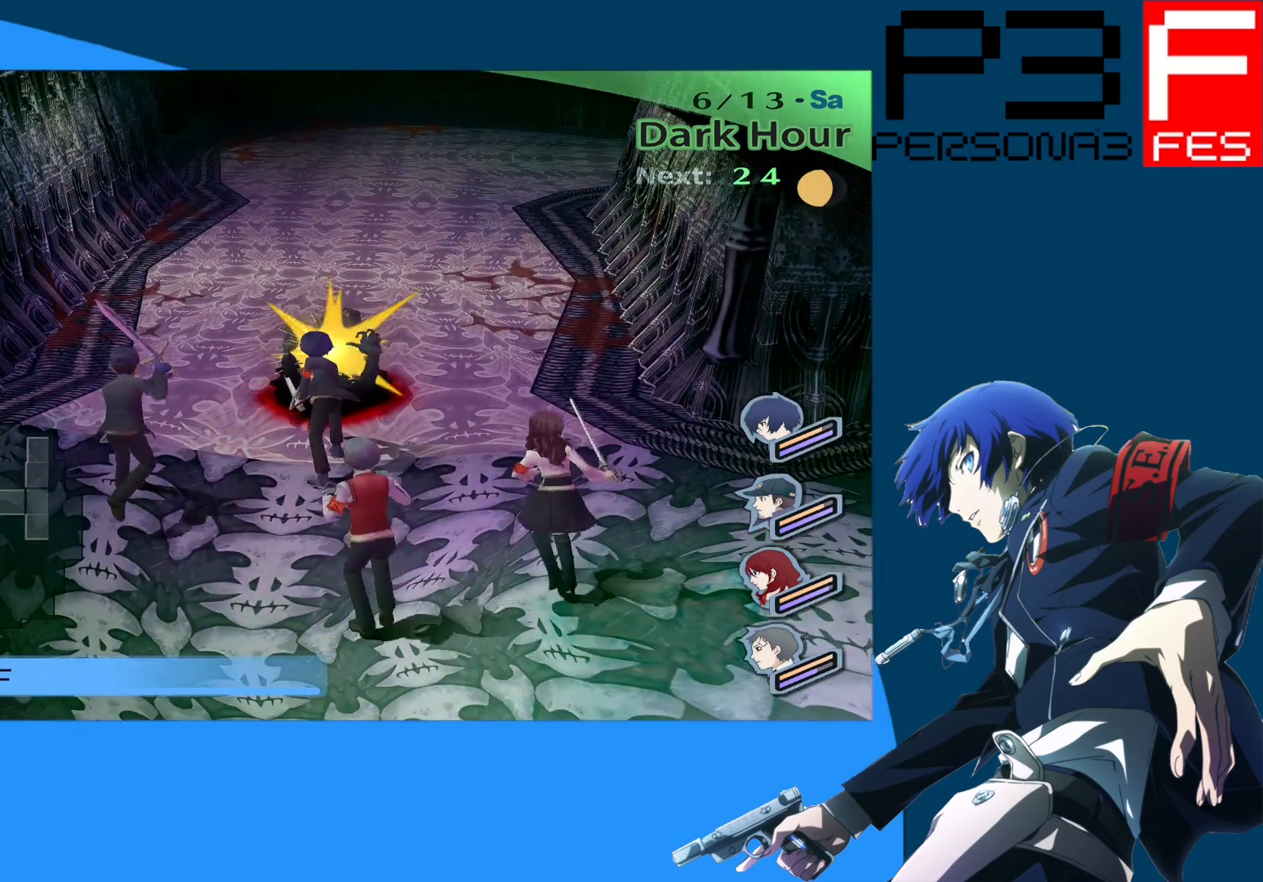
{"buttons": [], "left_stick": "center", "right_stick": "center", "events": [[350, "left_stick", "center"]]}
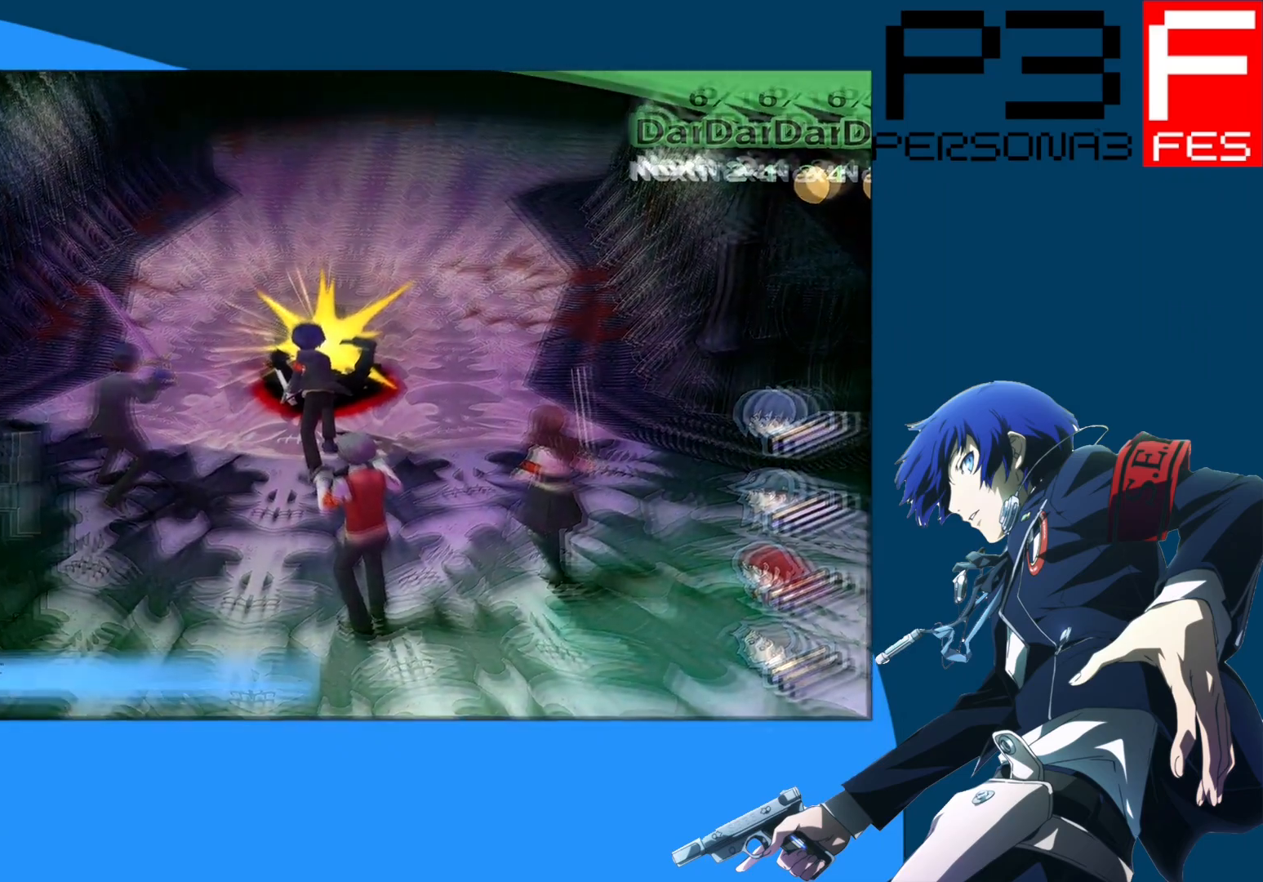
{"buttons": [], "left_stick": "center", "right_stick": "center", "events": []}
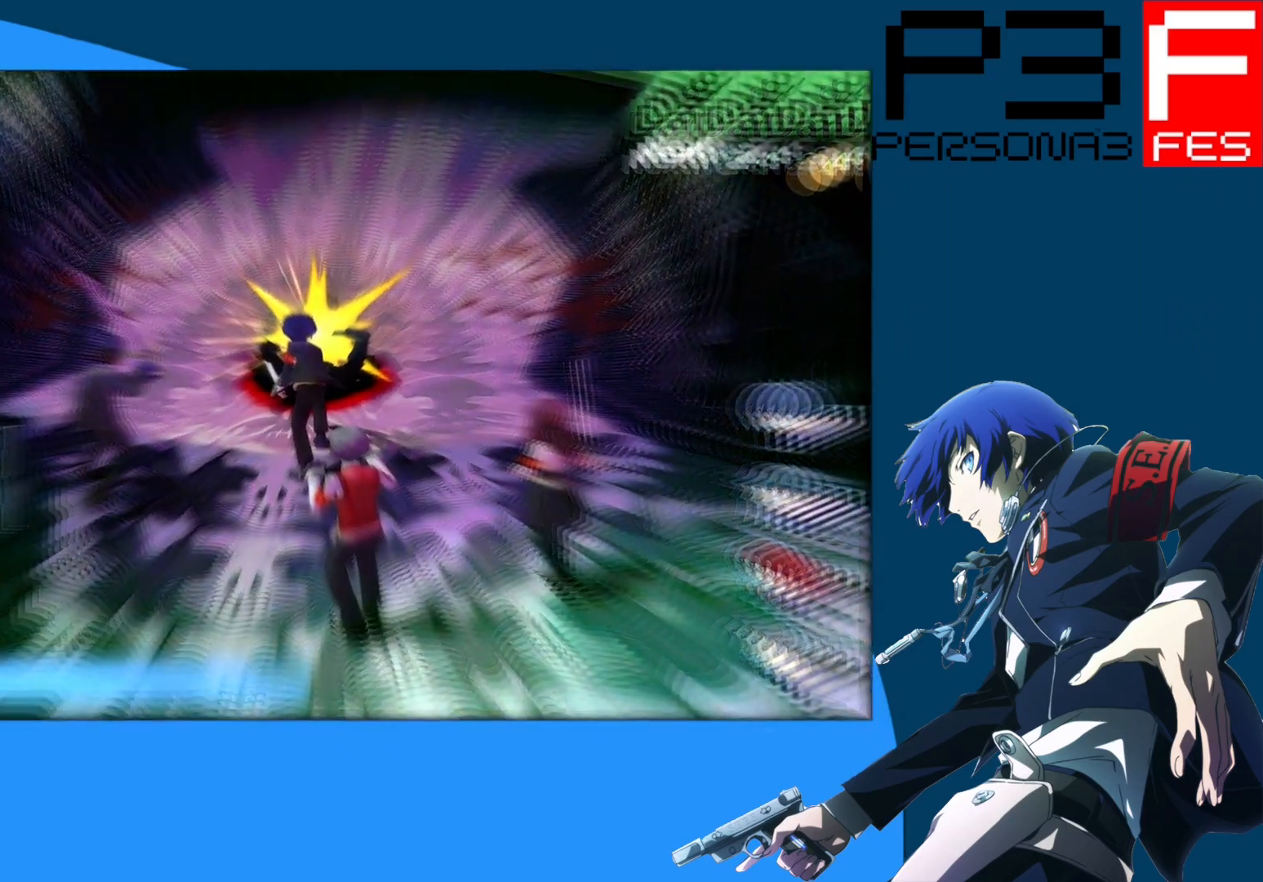
{"buttons": [], "left_stick": "center", "right_stick": "center", "events": []}
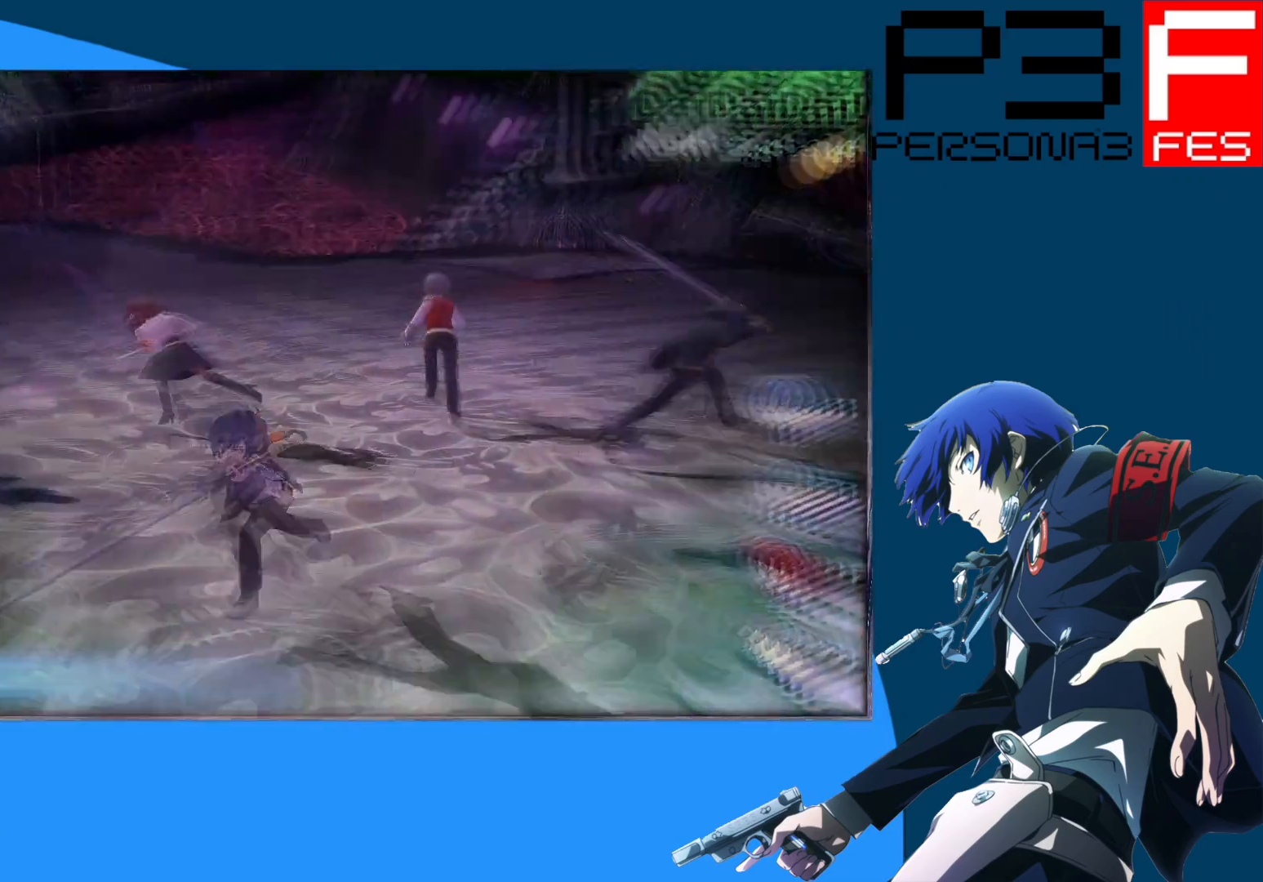
{"buttons": [], "left_stick": "center", "right_stick": "center", "events": []}
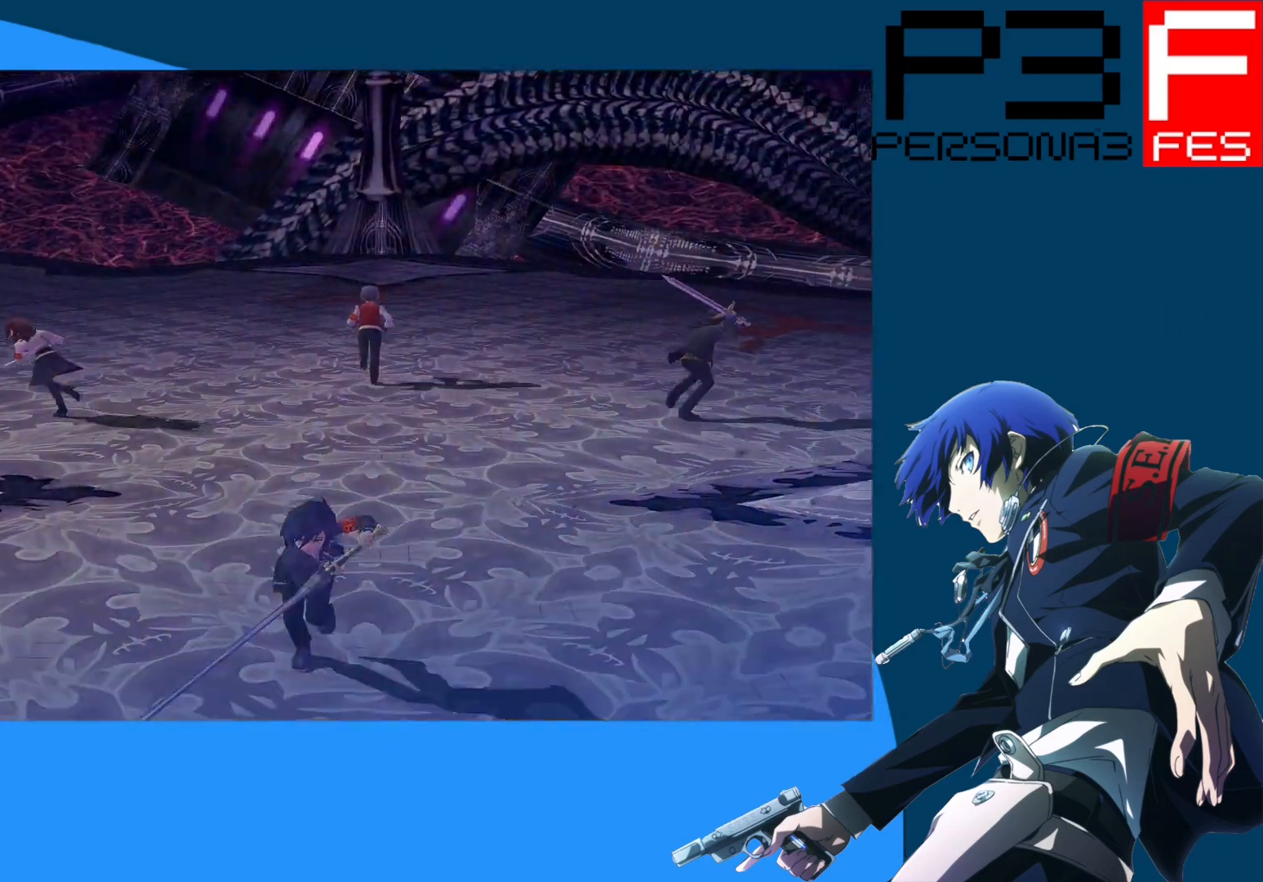
{"buttons": [], "left_stick": "center", "right_stick": "center", "events": []}
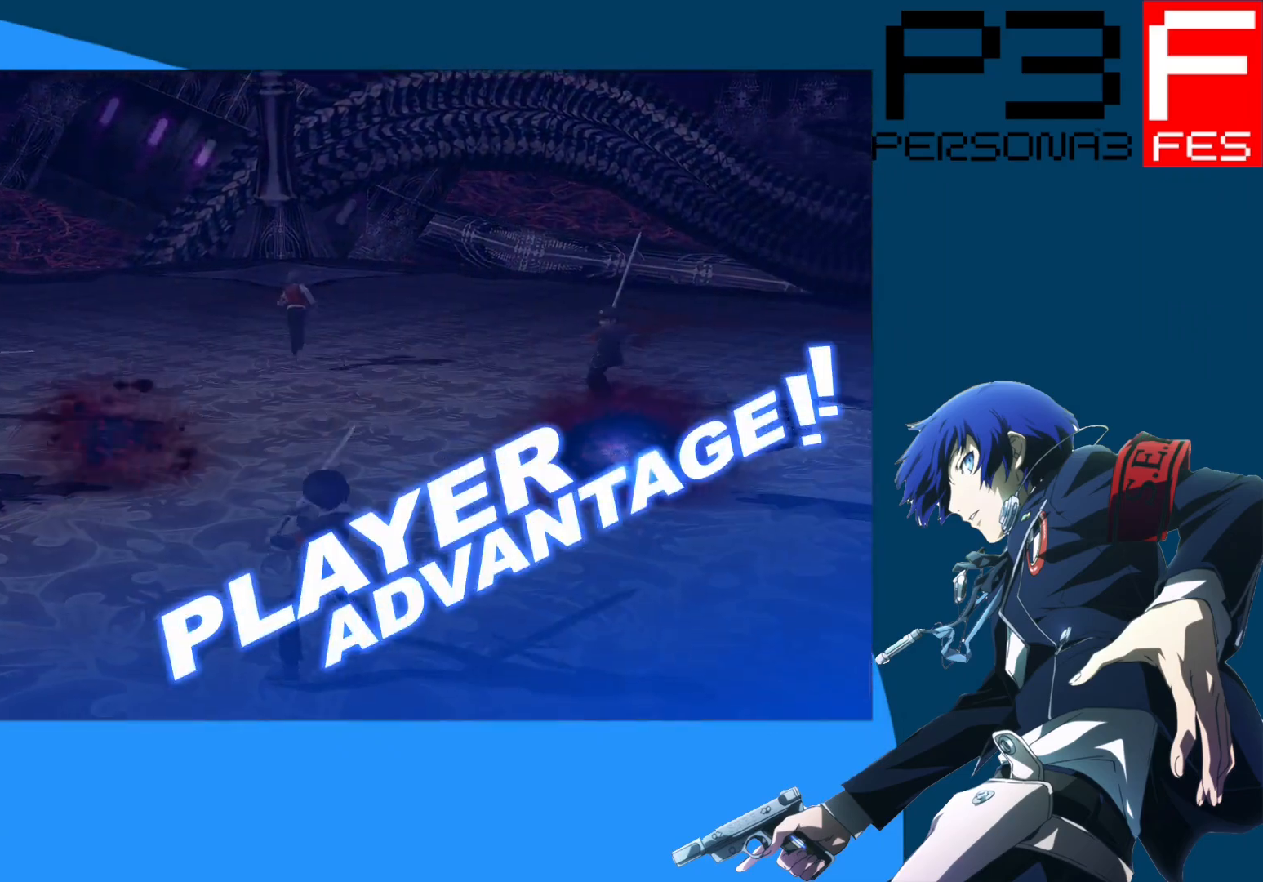
{"buttons": [], "left_stick": "center", "right_stick": "center", "events": []}
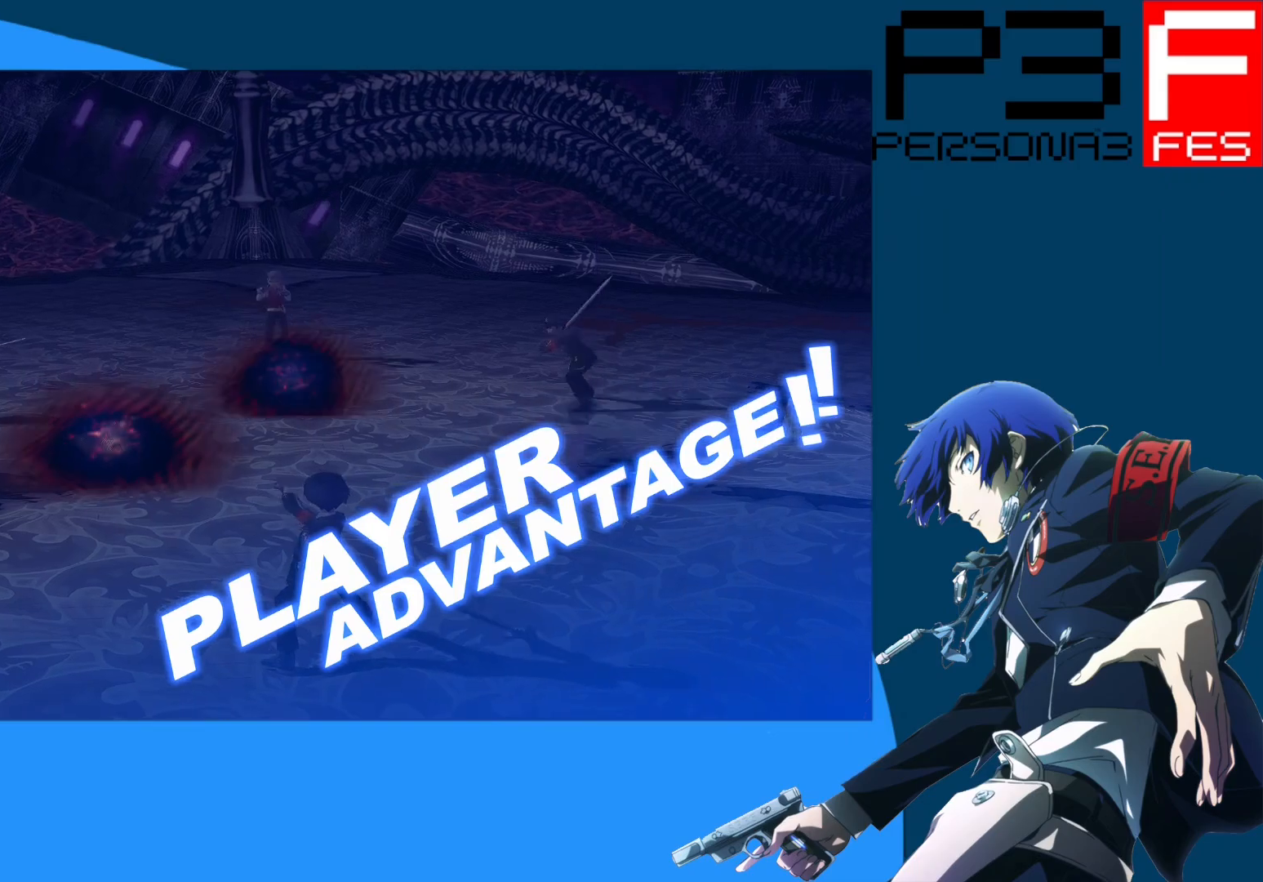
{"buttons": [], "left_stick": "center", "right_stick": "center", "events": []}
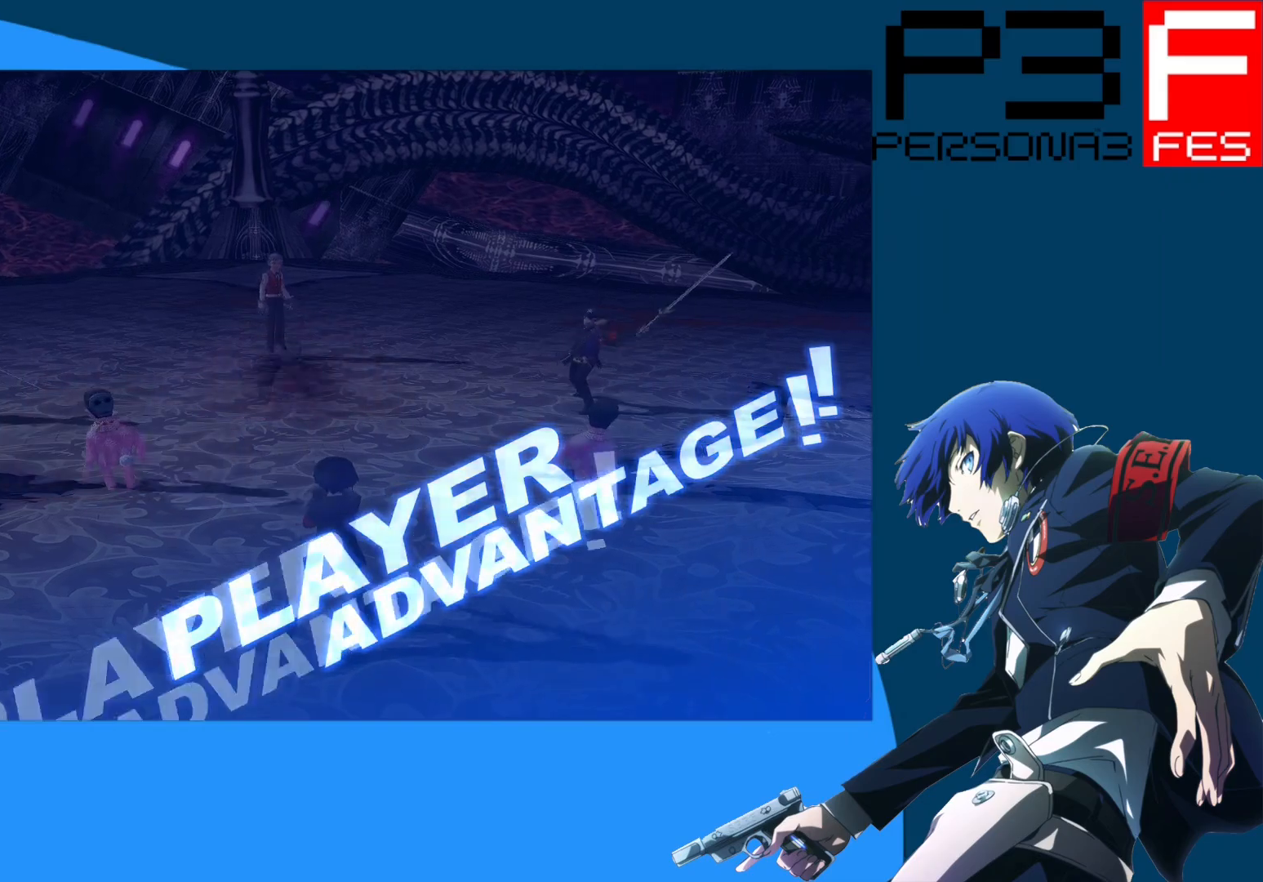
{"buttons": [], "left_stick": "center", "right_stick": "center", "events": []}
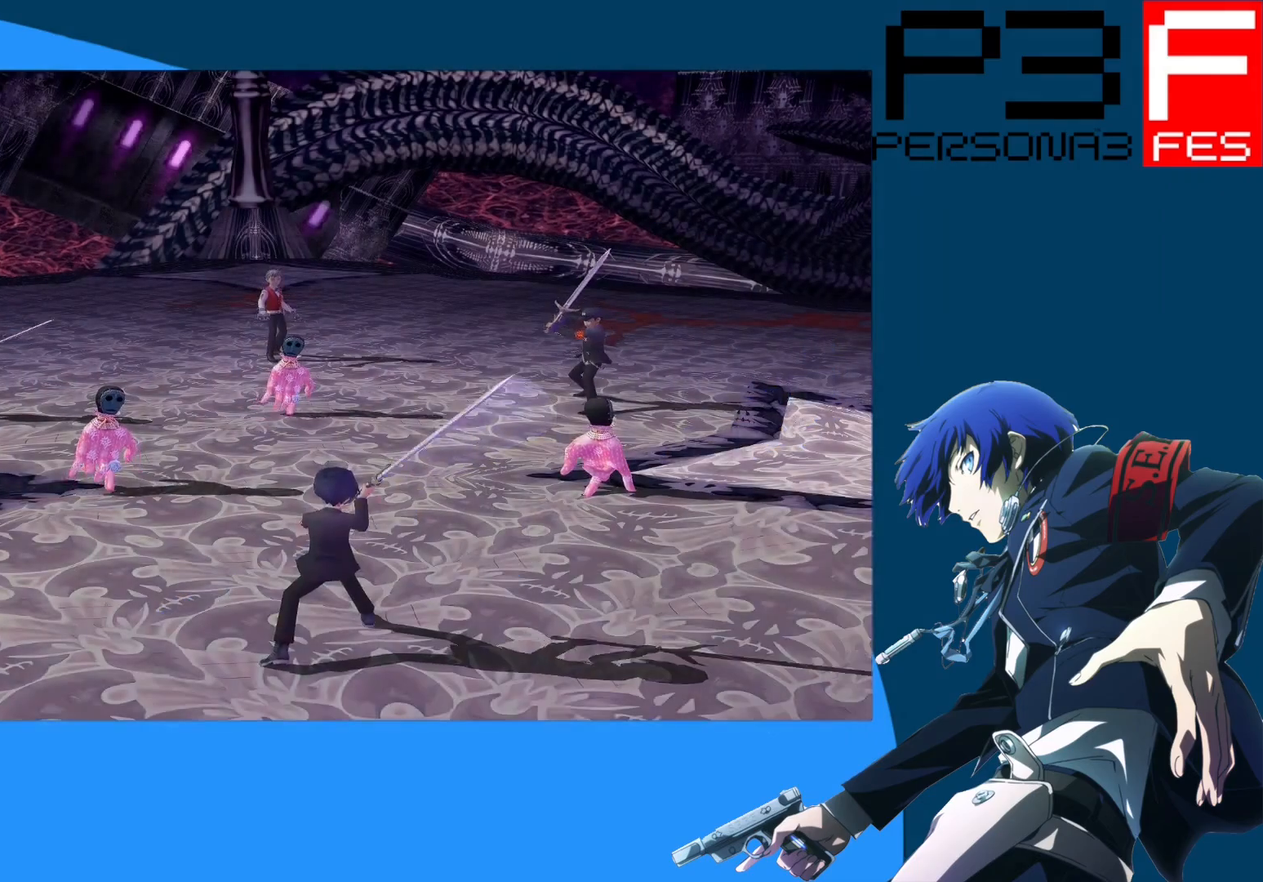
{"buttons": [], "left_stick": "center", "right_stick": "center", "events": [[117, "L1", "down"], [300, "L1", "up"], [333, "A", "down"], [483, "A", "up"]]}